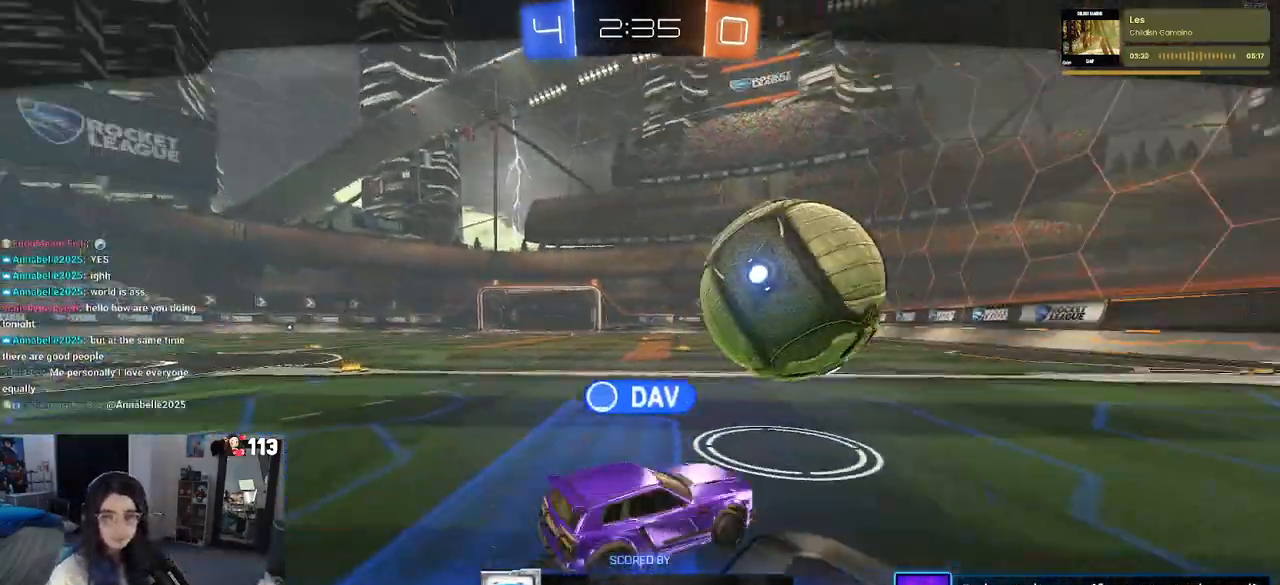
Gameplay with a controller (PlayStation layout); each line is a JSON object with the inputs held at the frame after it. "events" lists button and stick changes between this image and that frame as [ms after this image, input, new state], when the widget could be followed in between. Not read: other_buttons.
{"buttons": ["CROSS"], "left_stick": "center", "right_stick": "center", "events": [[100, "CROSS", "down"], [250, "CROSS", "up"], [400, "CROSS", "down"]]}
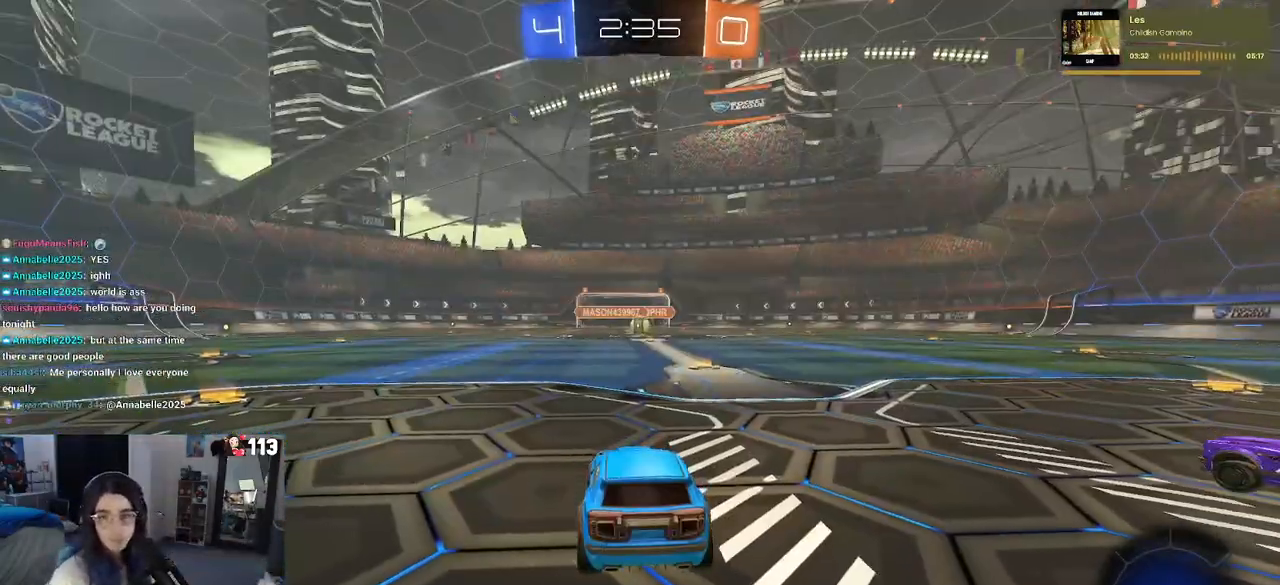
{"buttons": [], "left_stick": "center", "right_stick": "center", "events": [[50, "CROSS", "up"]]}
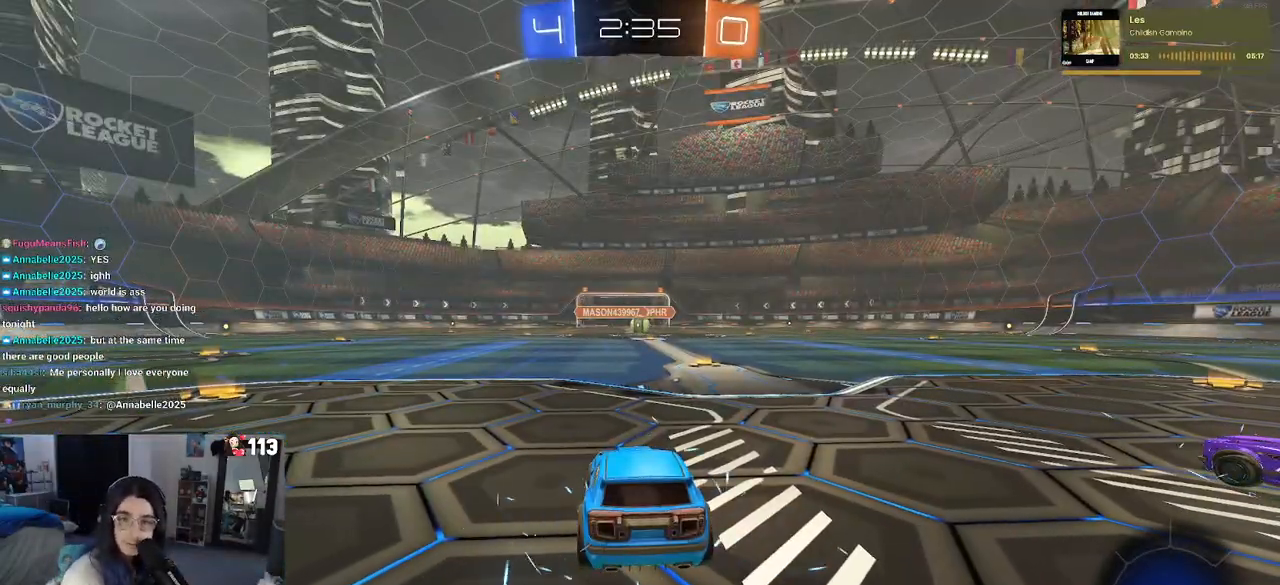
{"buttons": [], "left_stick": "center", "right_stick": "center", "events": [[100, "CROSS", "down"], [217, "CROSS", "up"]]}
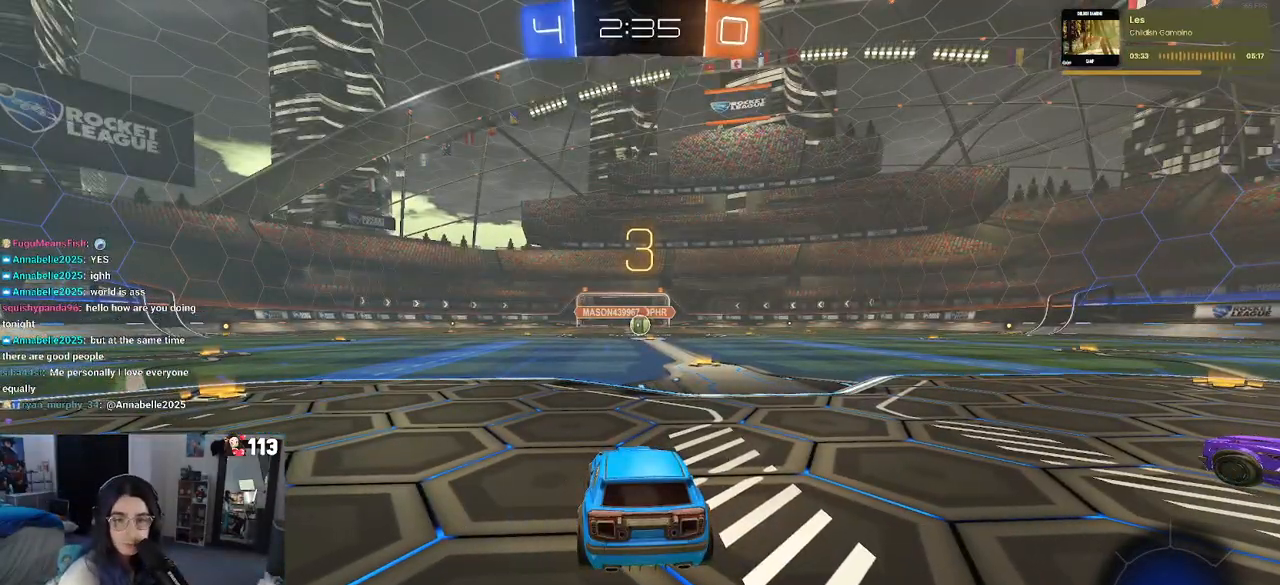
{"buttons": [], "left_stick": "center", "right_stick": "center", "events": [[133, "TRIANGLE", "down"], [233, "TRIANGLE", "up"], [283, "TRIANGLE", "down"], [400, "TRIANGLE", "up"]]}
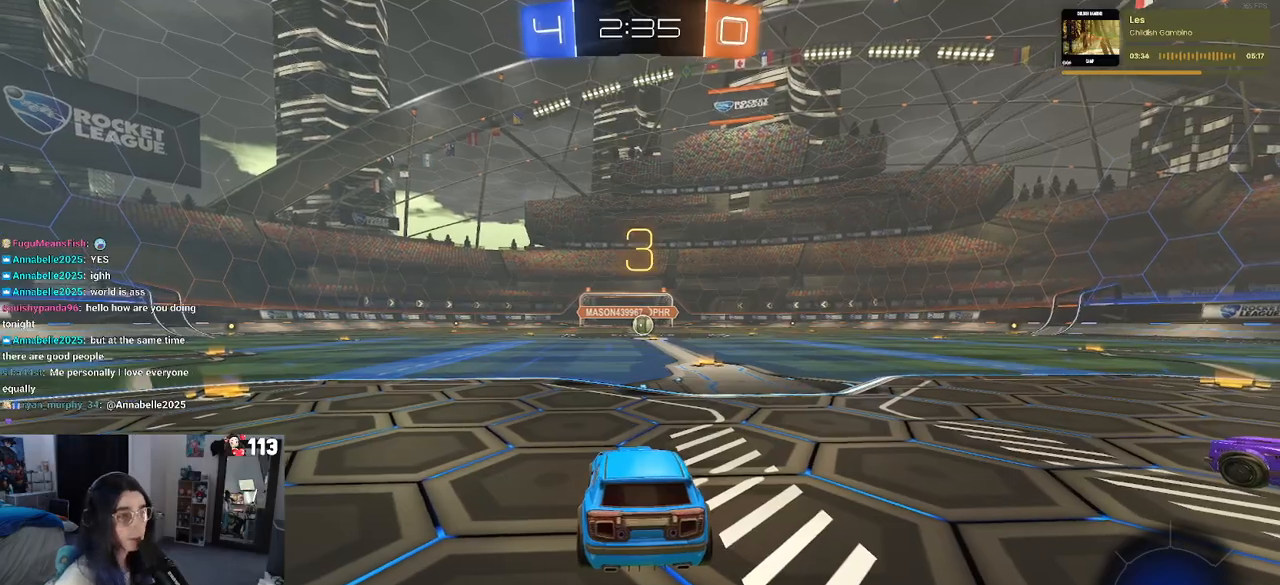
{"buttons": ["R2"], "left_stick": "center", "right_stick": "center", "events": [[267, "R2", "down"]]}
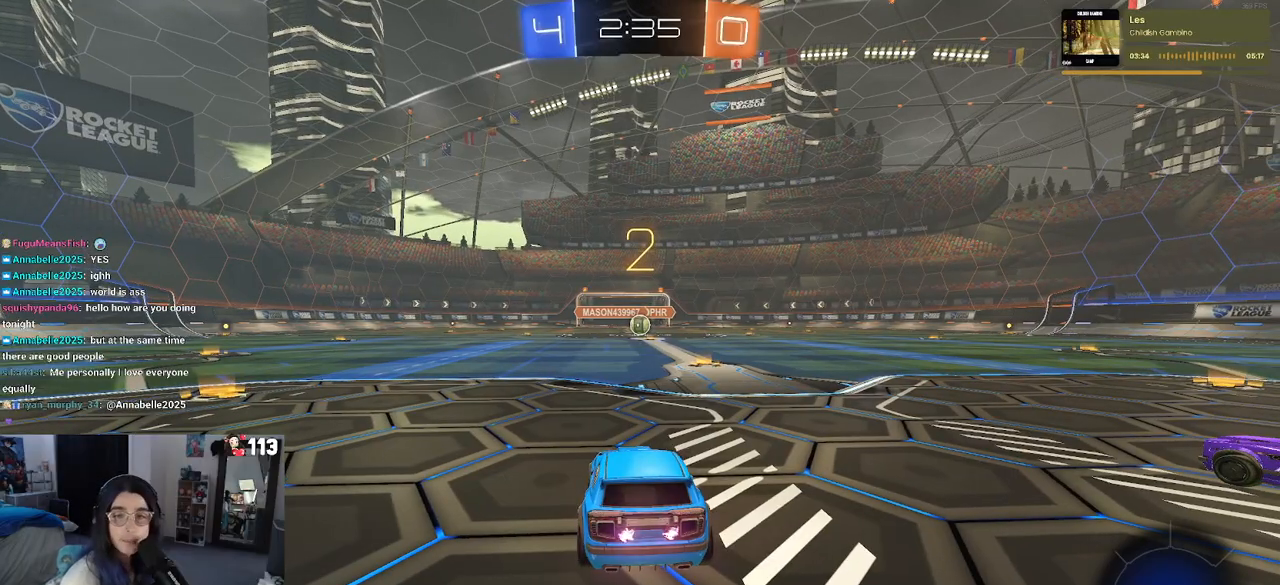
{"buttons": ["R2"], "left_stick": "center", "right_stick": "center", "events": []}
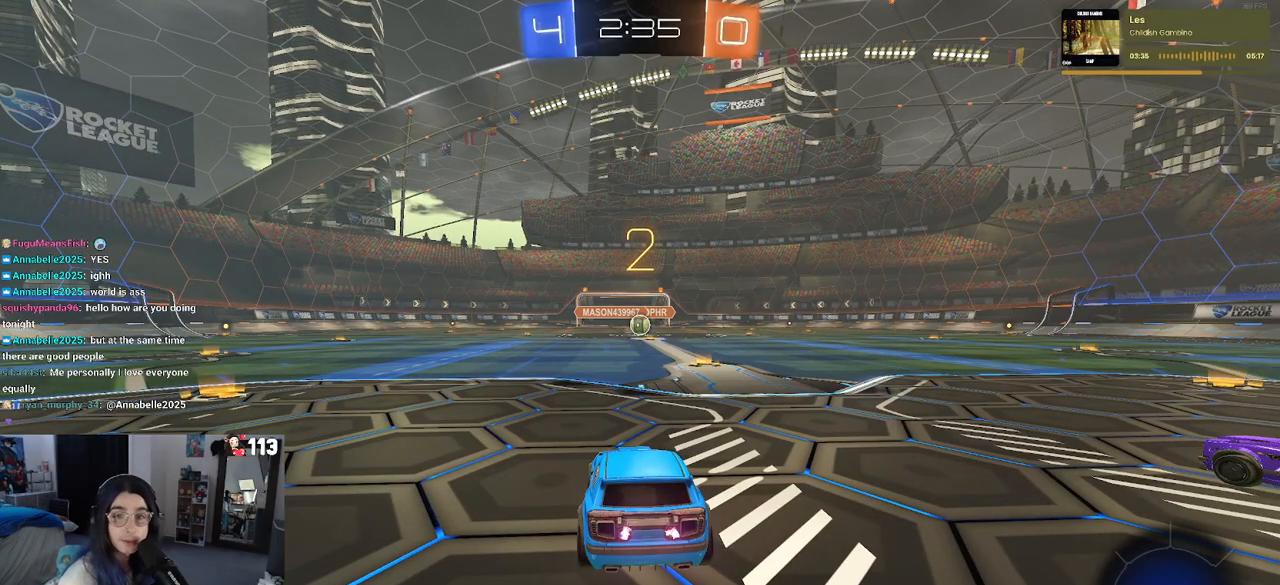
{"buttons": ["R1", "R2"], "left_stick": "center", "right_stick": "center", "events": [[467, "R1", "down"]]}
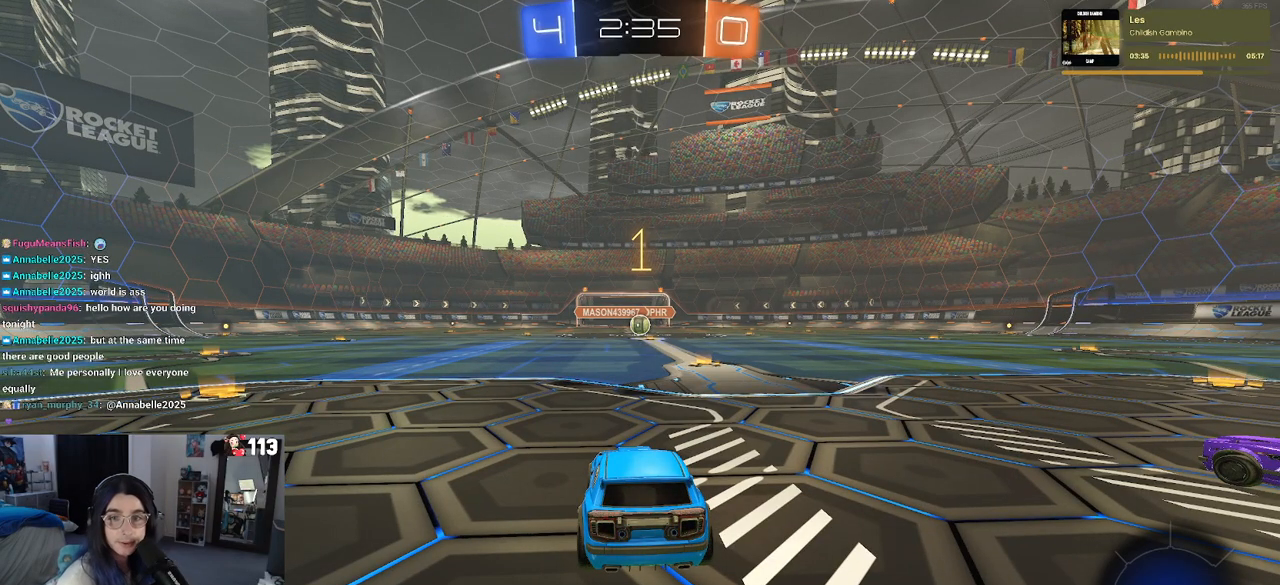
{"buttons": ["R1", "R2"], "left_stick": "right", "right_stick": "center", "events": [[483, "left_stick", "right"]]}
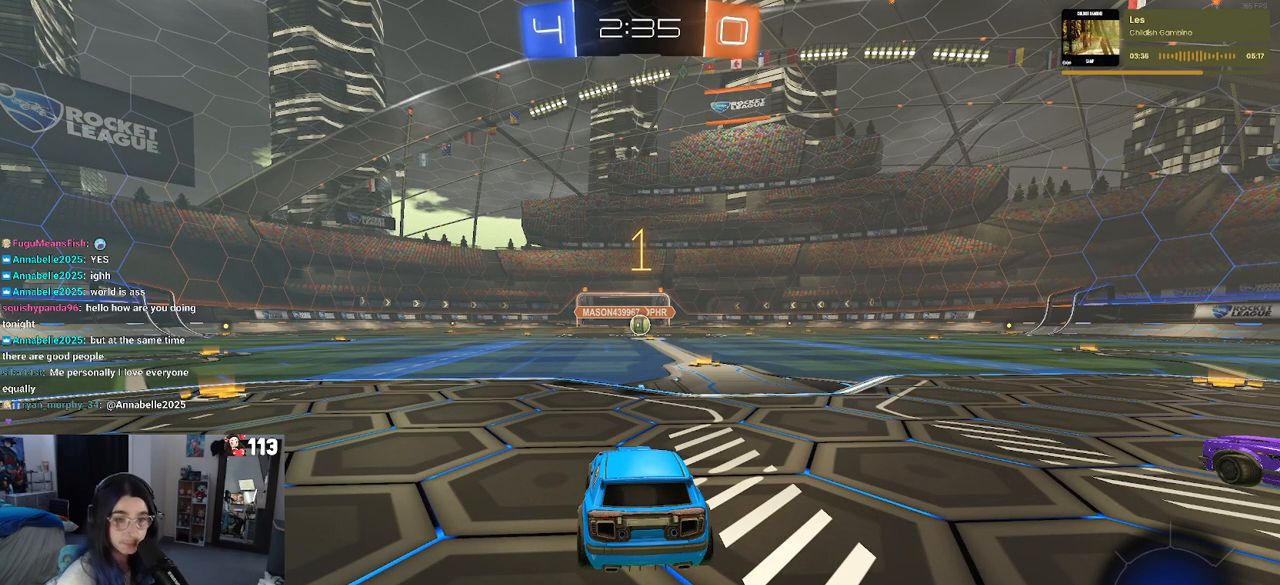
{"buttons": ["R1", "R2"], "left_stick": "center", "right_stick": "center", "events": [[283, "left_stick", "center"]]}
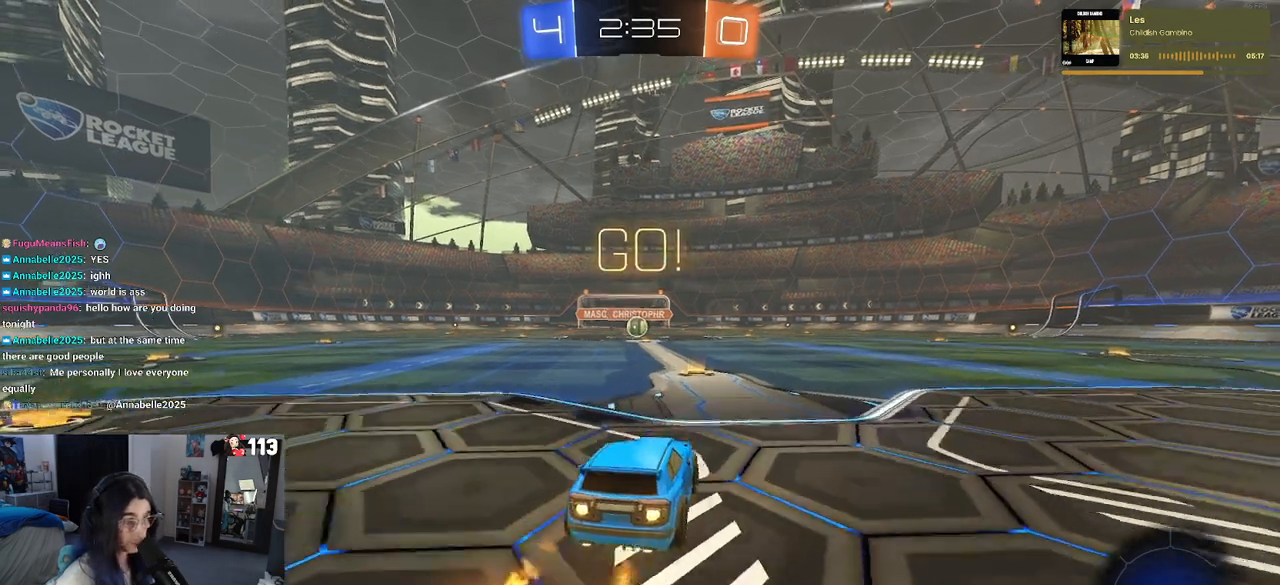
{"buttons": ["SQUARE", "R1", "R2"], "left_stick": "down", "right_stick": "center", "events": [[100, "CROSS", "down"], [100, "left_stick", "up"], [200, "CROSS", "up"], [200, "left_stick", "up-left"], [267, "CROSS", "down"], [317, "SQUARE", "down"], [317, "left_stick", "down-left"], [350, "CROSS", "up"], [367, "left_stick", "down"]]}
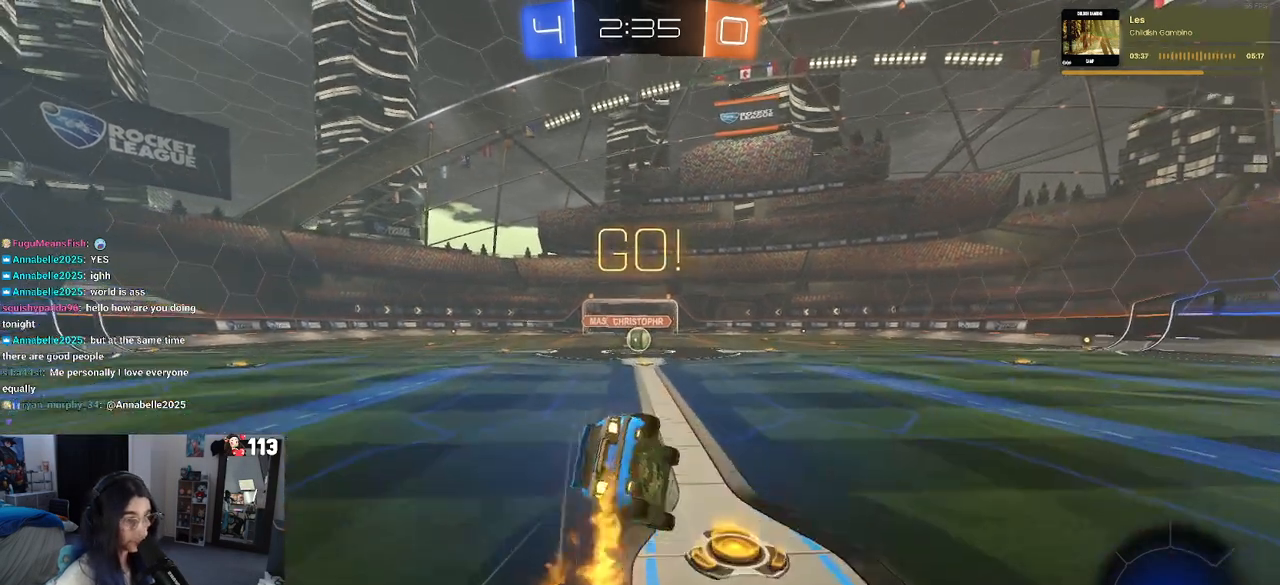
{"buttons": ["SQUARE", "R1", "R2"], "left_stick": "down-left", "right_stick": "center", "events": [[67, "left_stick", "down-left"]]}
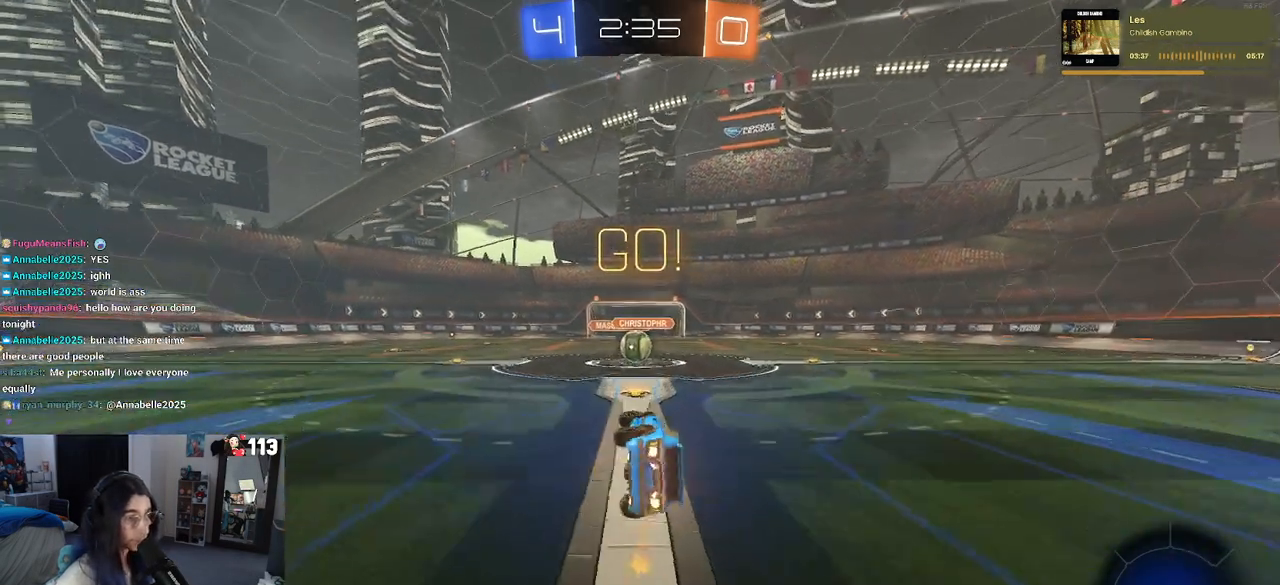
{"buttons": ["R2"], "left_stick": "center", "right_stick": "center", "events": [[250, "R1", "up"], [250, "SQUARE", "up"], [250, "left_stick", "right"], [450, "left_stick", "center"]]}
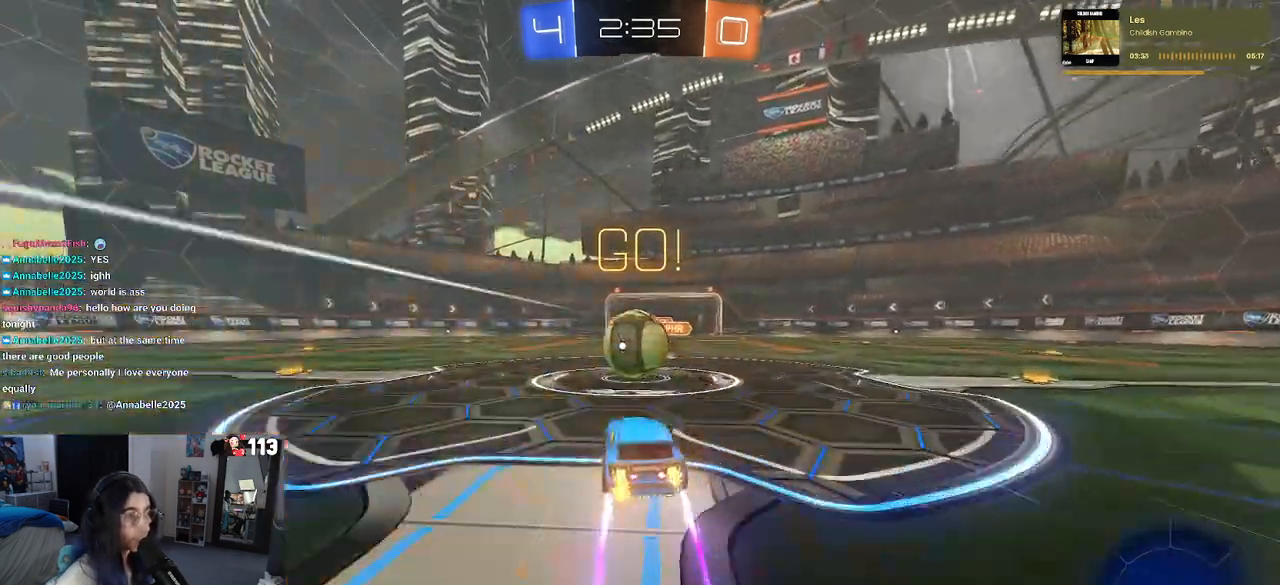
{"buttons": ["SQUARE", "R2"], "left_stick": "down-left", "right_stick": "center", "events": [[17, "CROSS", "down"], [100, "left_stick", "up"], [133, "CROSS", "up"], [200, "left_stick", "up-left"], [250, "CROSS", "down"], [333, "left_stick", "down-left"], [350, "SQUARE", "down"], [383, "CROSS", "up"]]}
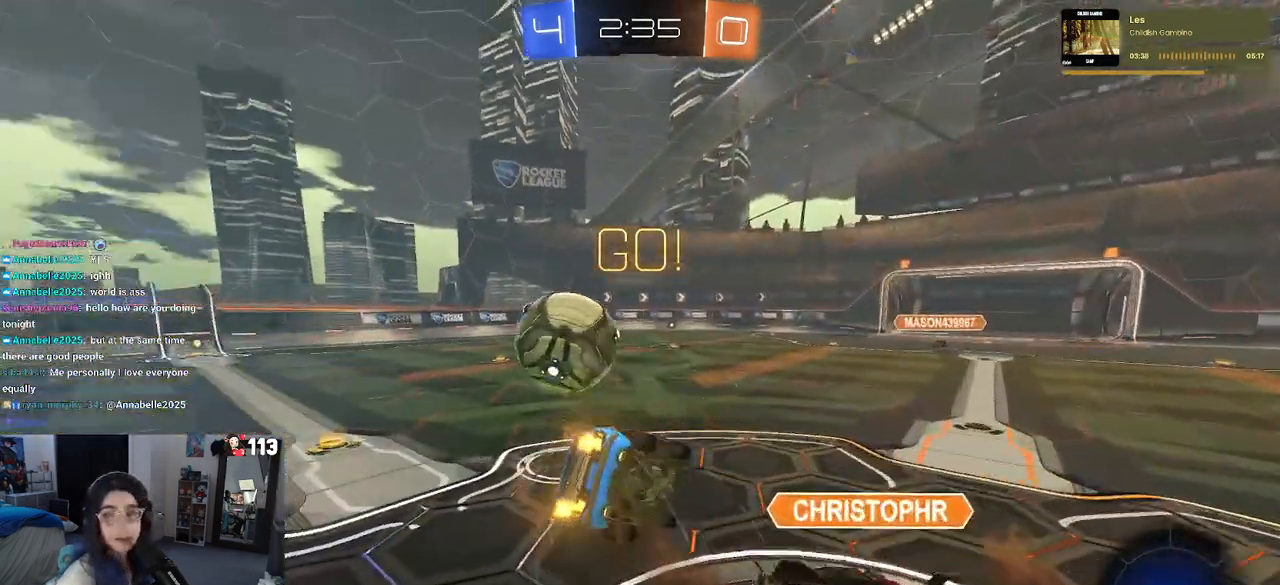
{"buttons": ["SQUARE", "R2"], "left_stick": "down-left", "right_stick": "center", "events": []}
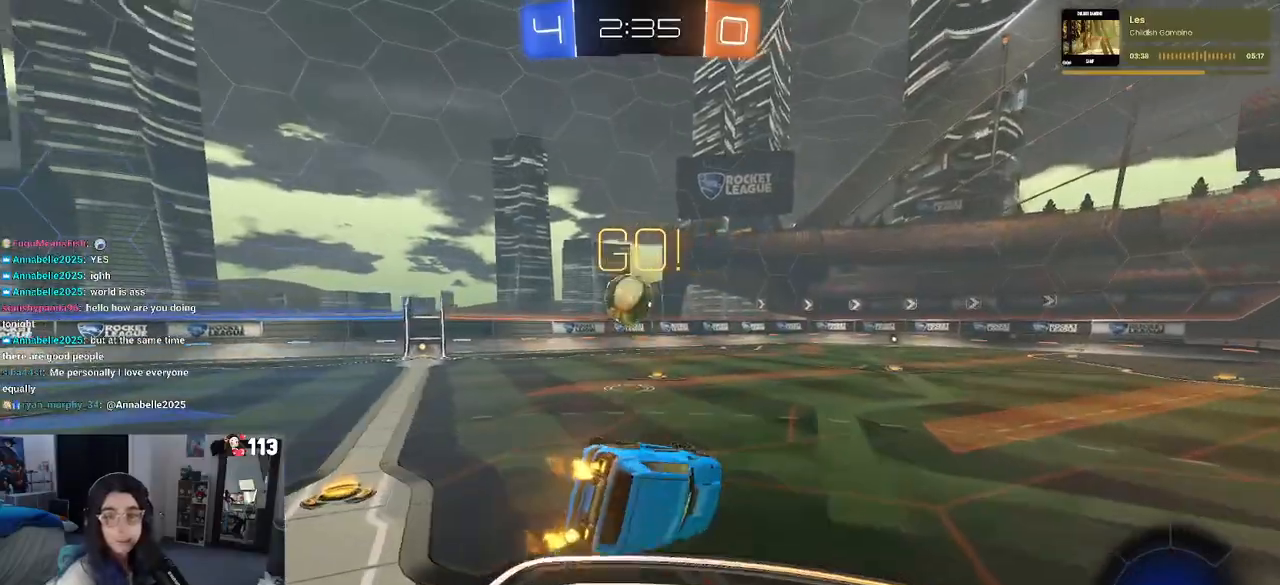
{"buttons": ["R2"], "left_stick": "center", "right_stick": "center", "events": [[167, "SQUARE", "up"], [233, "left_stick", "center"]]}
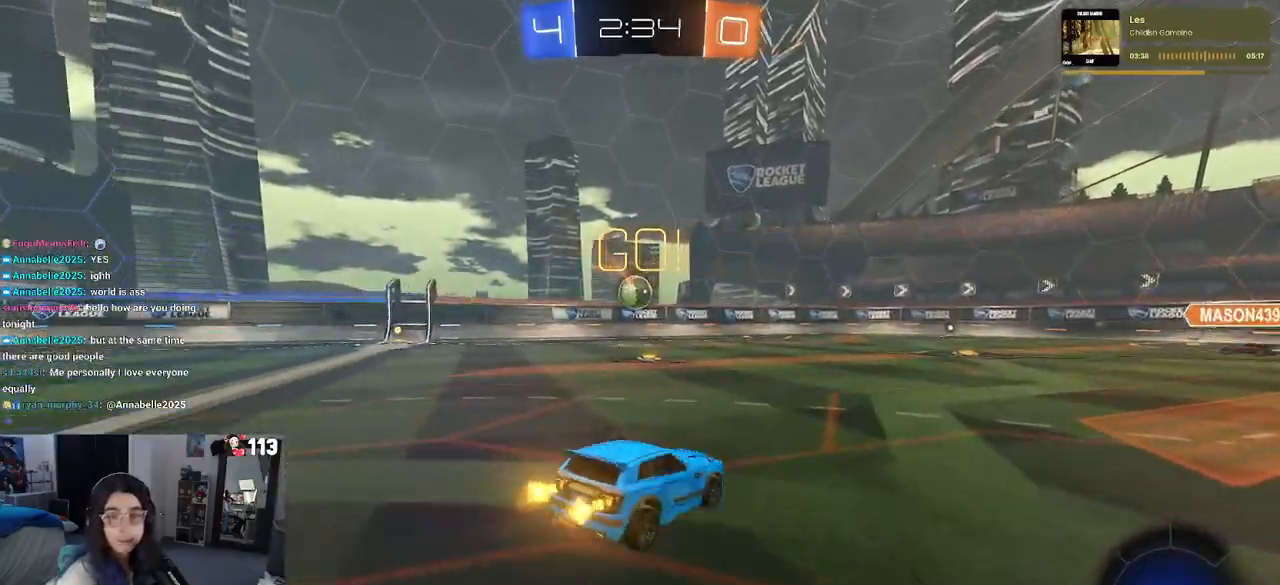
{"buttons": ["R2"], "left_stick": "center", "right_stick": "center", "events": [[17, "left_stick", "left"], [233, "left_stick", "center"]]}
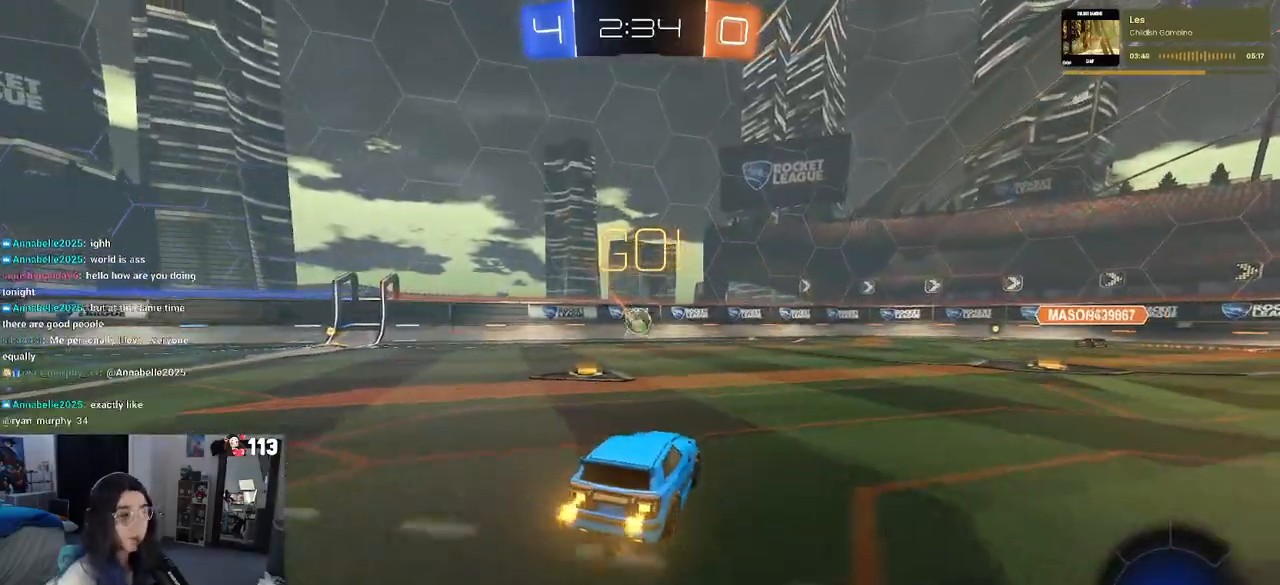
{"buttons": ["R2"], "left_stick": "center", "right_stick": "center", "events": [[83, "left_stick", "left"], [317, "left_stick", "center"]]}
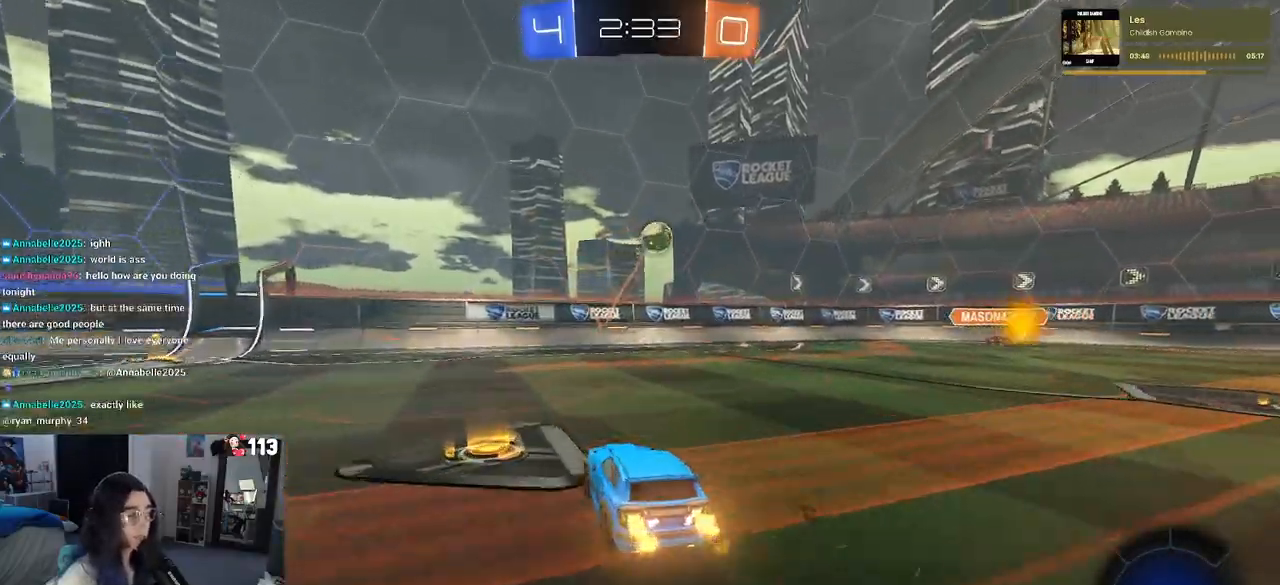
{"buttons": ["R2"], "left_stick": "left", "right_stick": "center", "events": [[67, "left_stick", "left"], [83, "TRIANGLE", "down"], [200, "TRIANGLE", "up"]]}
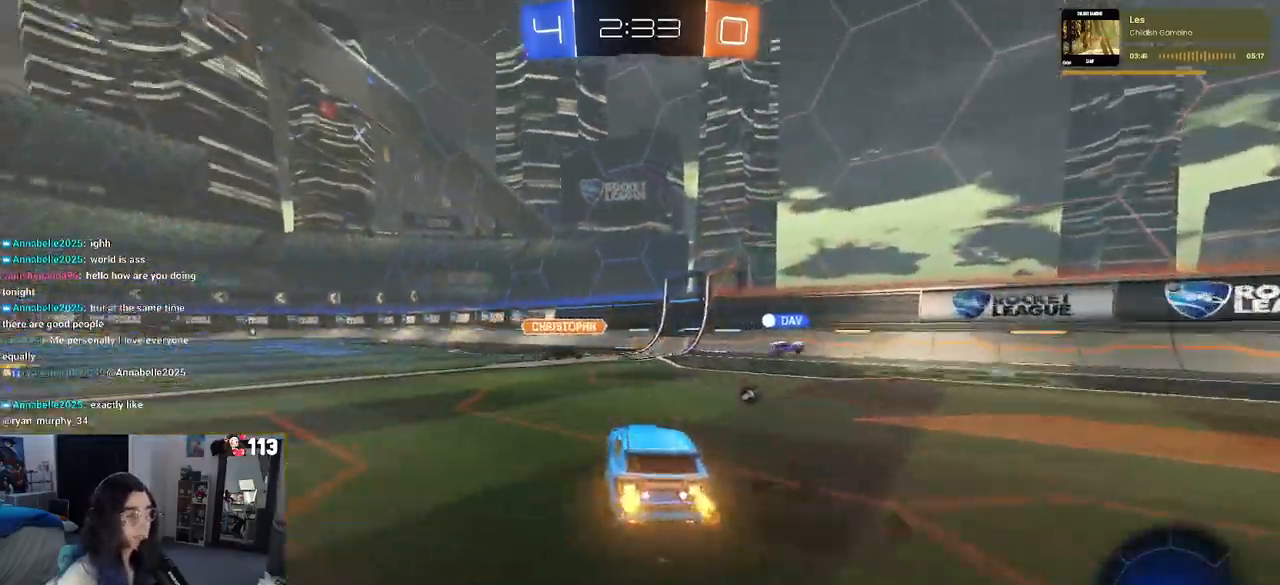
{"buttons": ["CROSS", "R1", "R2"], "left_stick": "down", "right_stick": "center", "events": [[200, "left_stick", "center"], [233, "CROSS", "down"], [250, "R1", "down"], [317, "CROSS", "up"], [317, "left_stick", "up-left"], [383, "CROSS", "down"], [467, "left_stick", "down"]]}